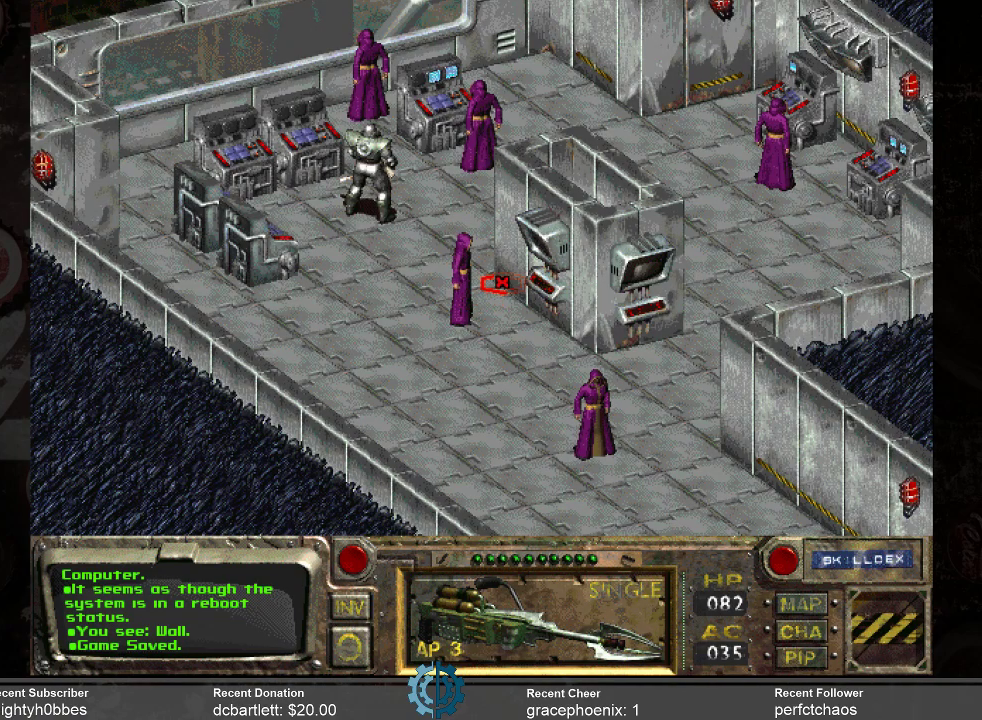
Gameplay with keyboard and mouse; each line is a JSON object with the keys and mouse buttons held at the frame after it. "events" lists presses ("down") and releases ("up") of ".", "/", "0", "1", "2", "3", "4", "5", "6", "7", "8", "9", "a", "alt_l", "alt_r", "b", "backslash", "backspace", "c", "caps_lock", "comma", "ctrl_l", "ctrl_r", "d", "e", "equals", "f", "g", "h", "i", "j", "k", "l", "lbracket", "m", "minus", "n", "o", "p", "q", "quote", "r", "rbracket", "return", "s", "semicolon", "shift_l", "shift_r", "space", "super", "t", "tab", "tilde", "u", "v", "w", "x", "y", "z", "mouse_left" and "mouse_right" between this image and that frame as [ms after this image, input, new state], when the widget could be followed in between. "mouse_left", "mouse_right" = the "left", "right" buttons of the "mouse" list. No other keys are recorded. Mouse movement is not recorded.
{"keys": [], "mouse": [], "events": []}
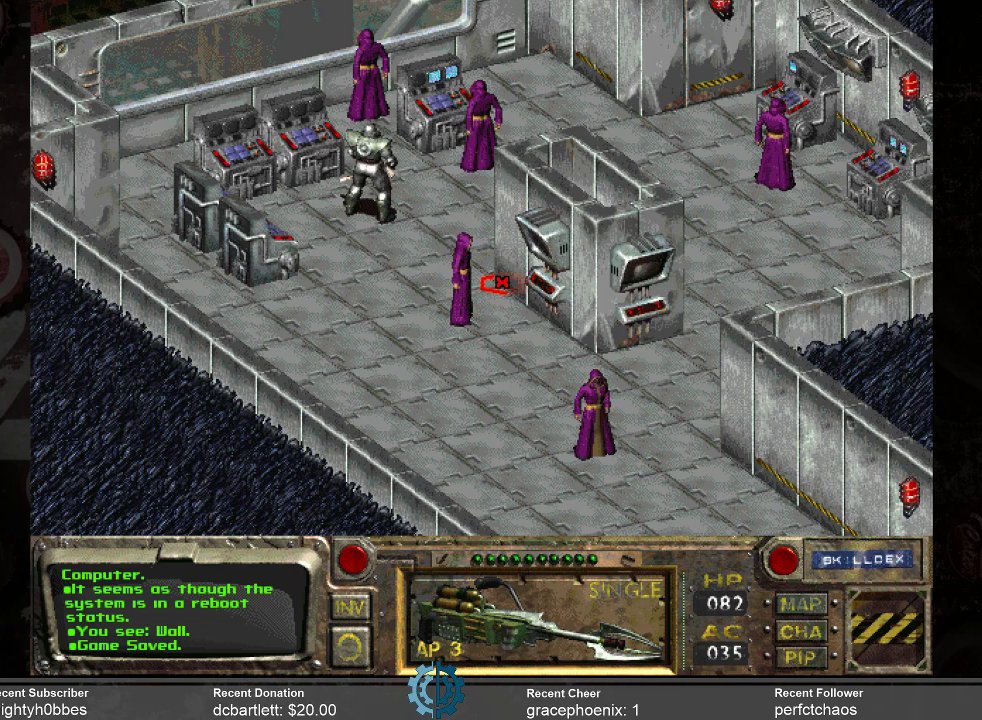
{"keys": [], "mouse": [], "events": [[33, "c", "down"], [66, "c", "up"]]}
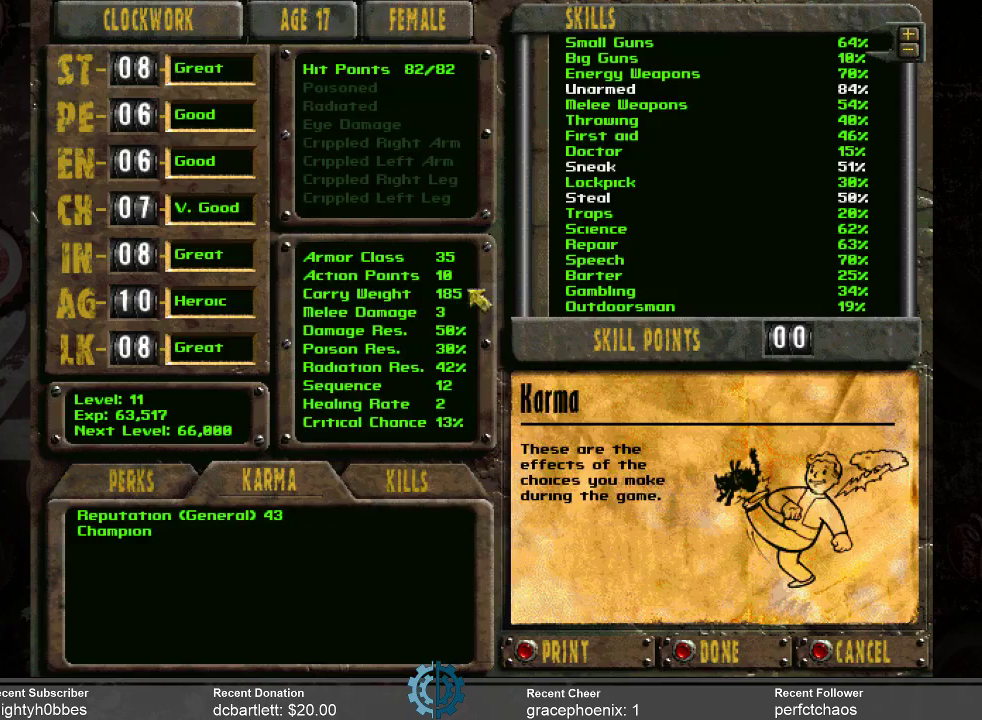
{"keys": [], "mouse": [], "events": []}
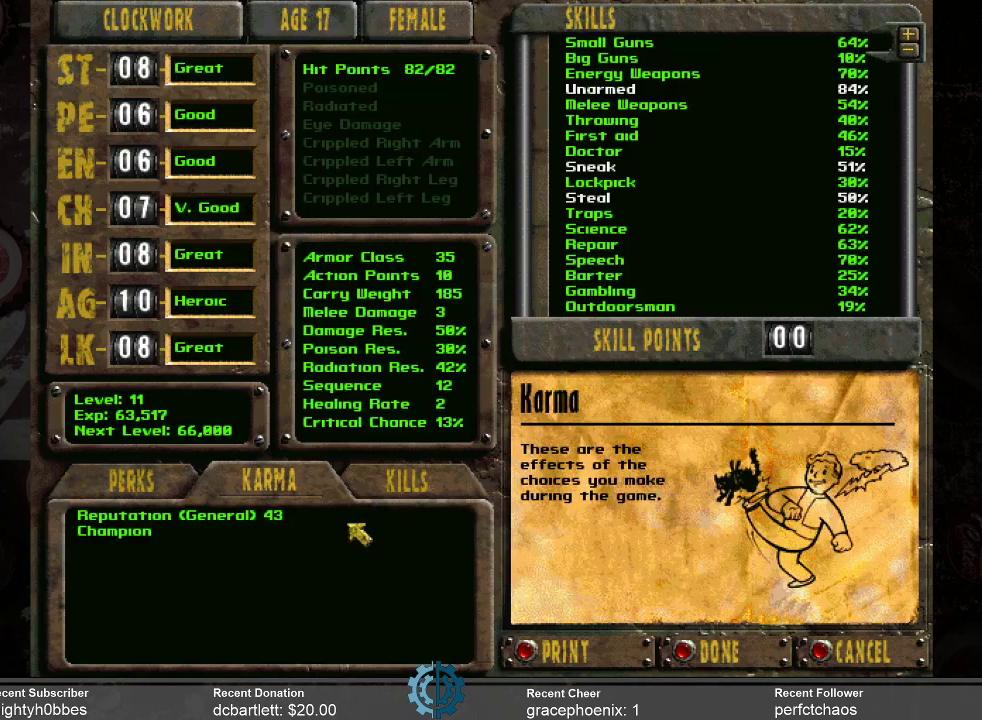
{"keys": [], "mouse": [], "events": []}
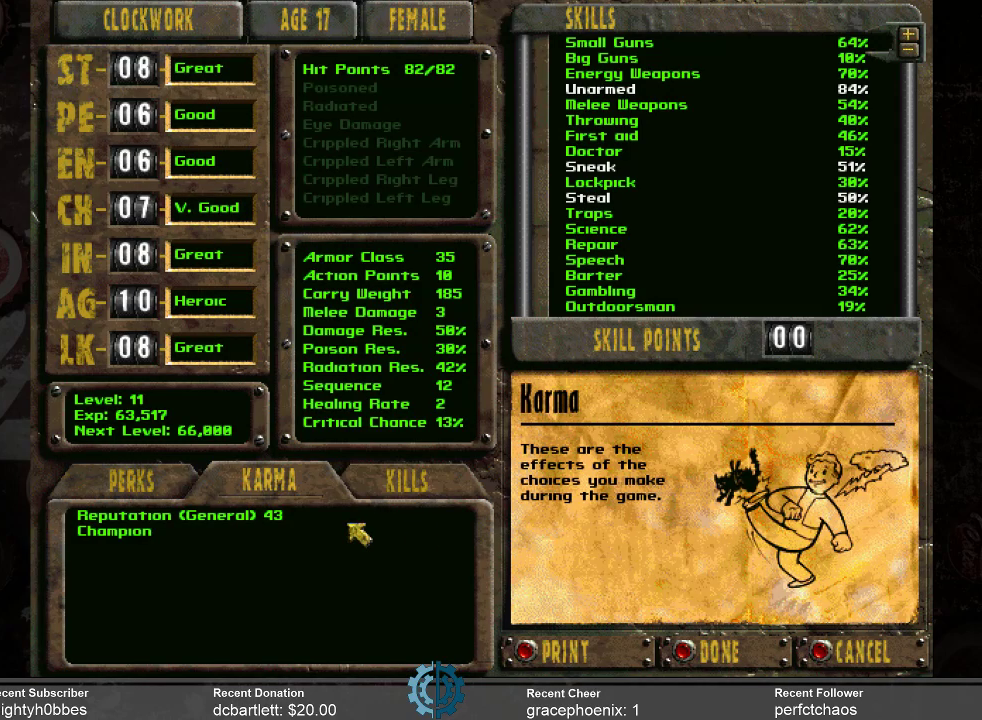
{"keys": [], "mouse": [], "events": []}
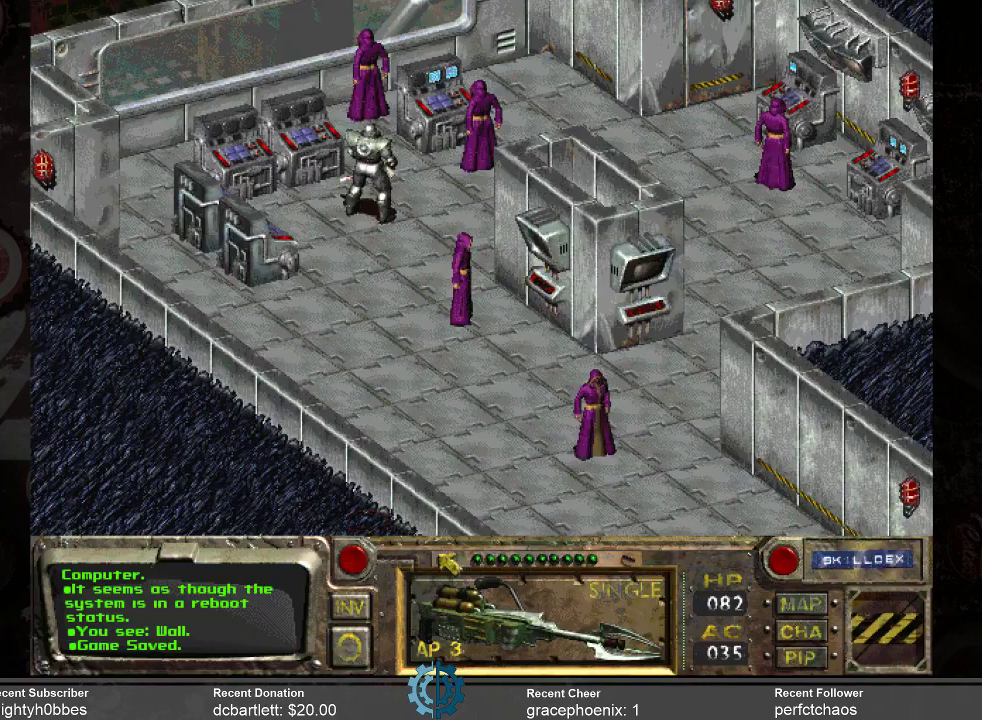
{"keys": [], "mouse": [], "events": [[266, "mouse_left", "down"], [333, "mouse_left", "up"]]}
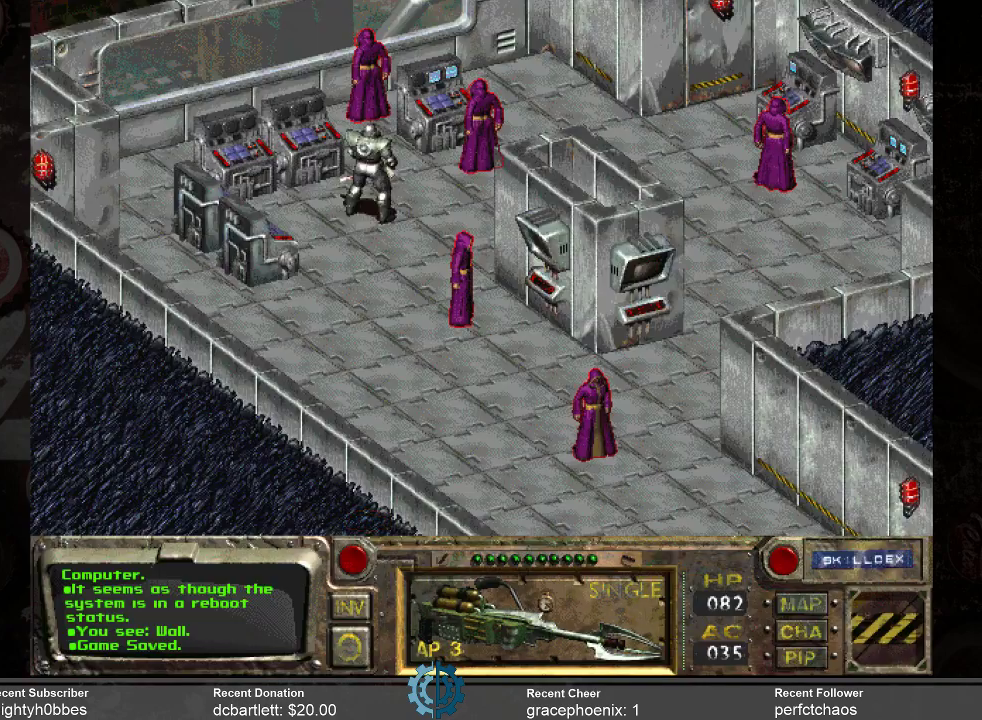
{"keys": [], "mouse": [], "events": []}
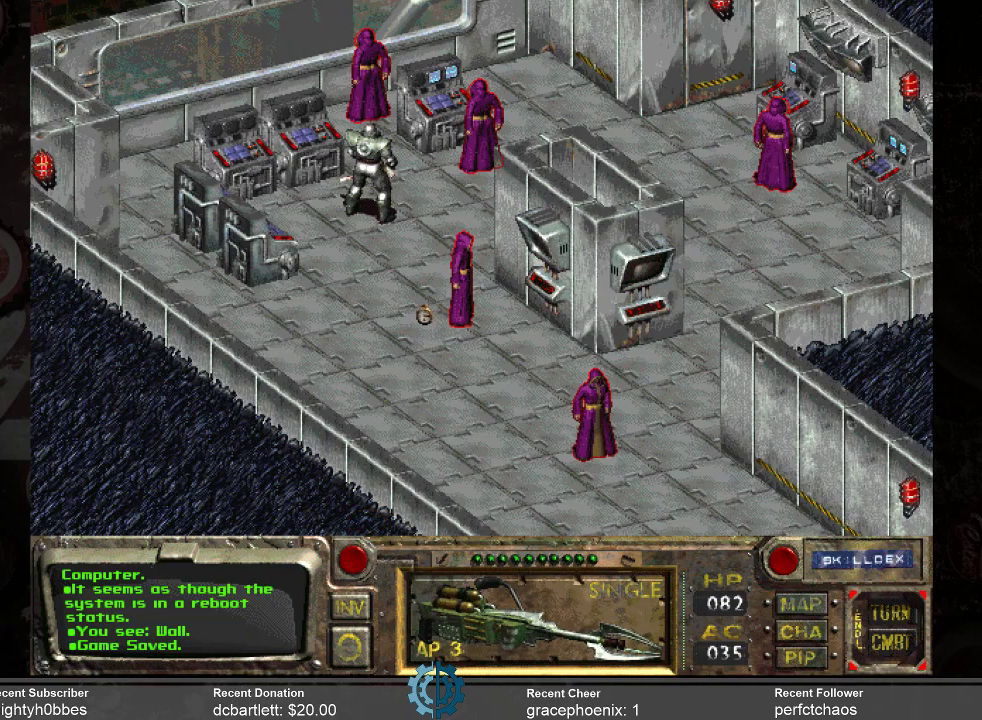
{"keys": [], "mouse": [], "events": []}
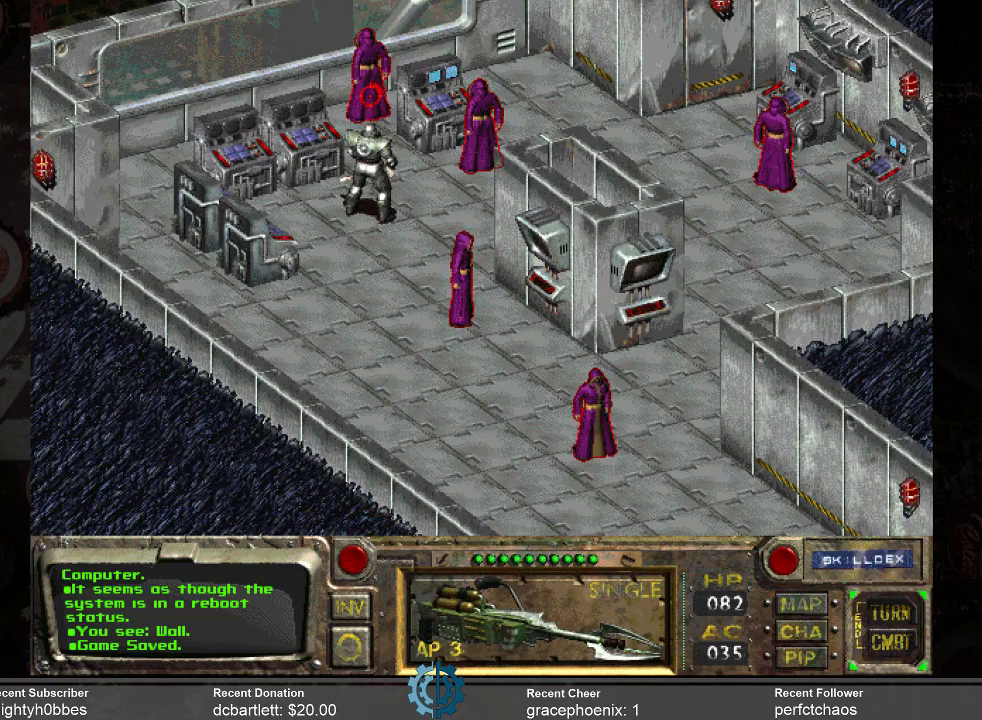
{"keys": [], "mouse": ["left"], "events": [[500, "mouse_left", "down"]]}
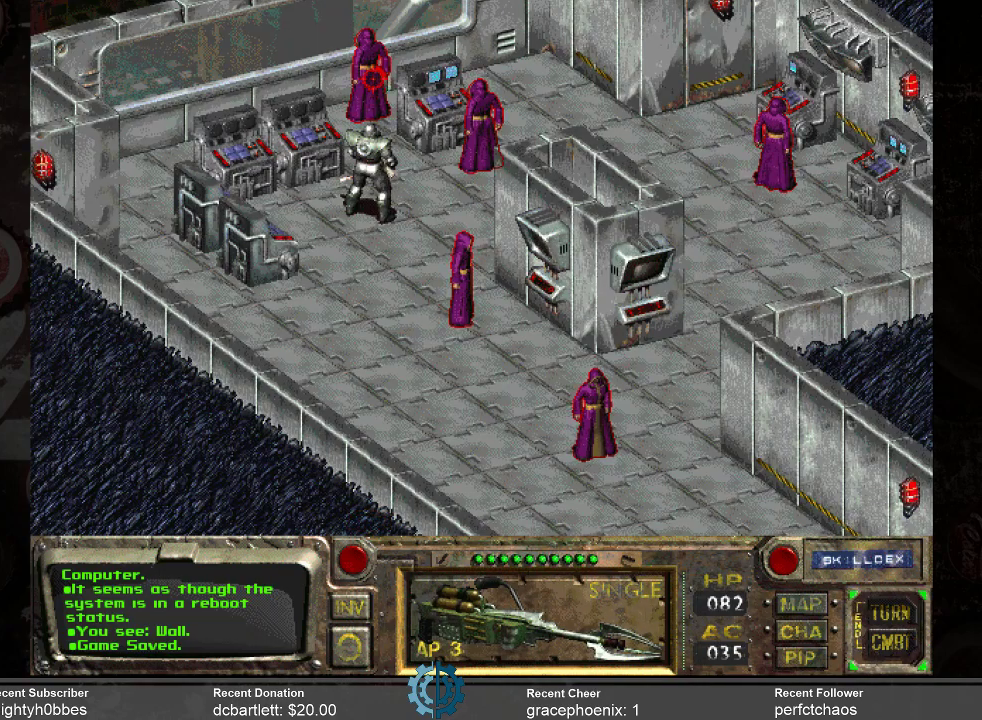
{"keys": [], "mouse": [], "events": [[100, "mouse_left", "up"]]}
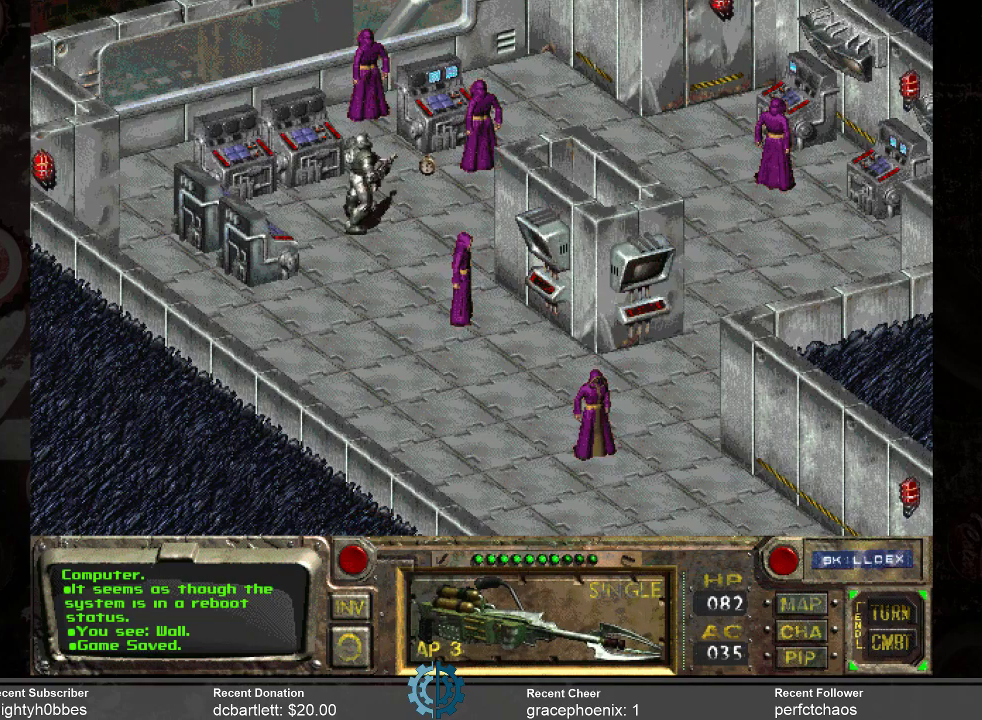
{"keys": [], "mouse": [], "events": []}
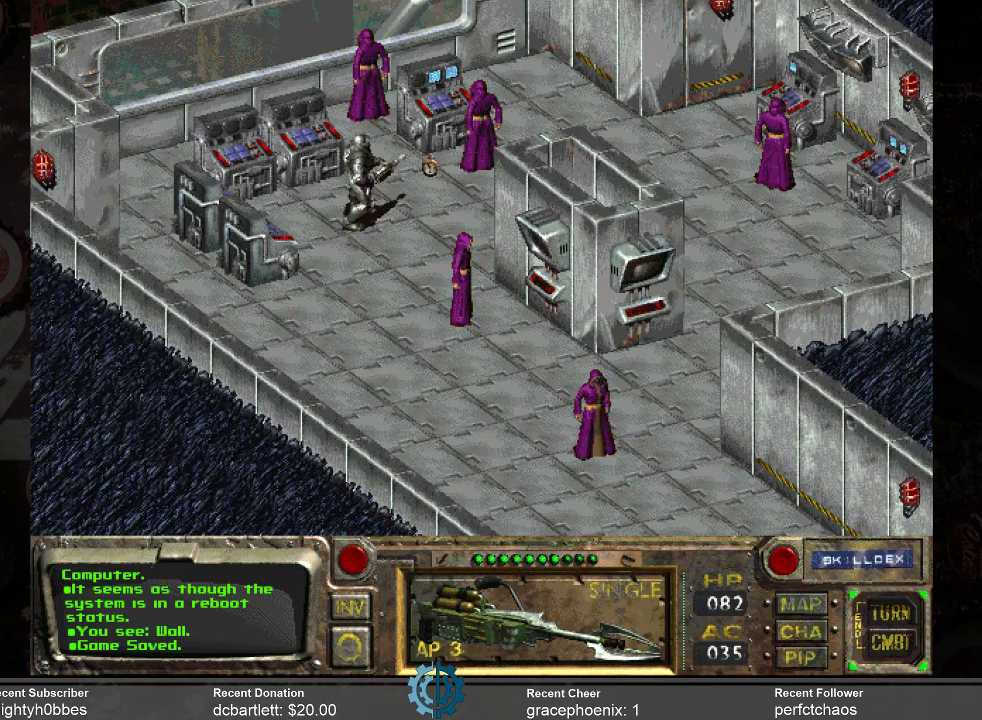
{"keys": [], "mouse": [], "events": []}
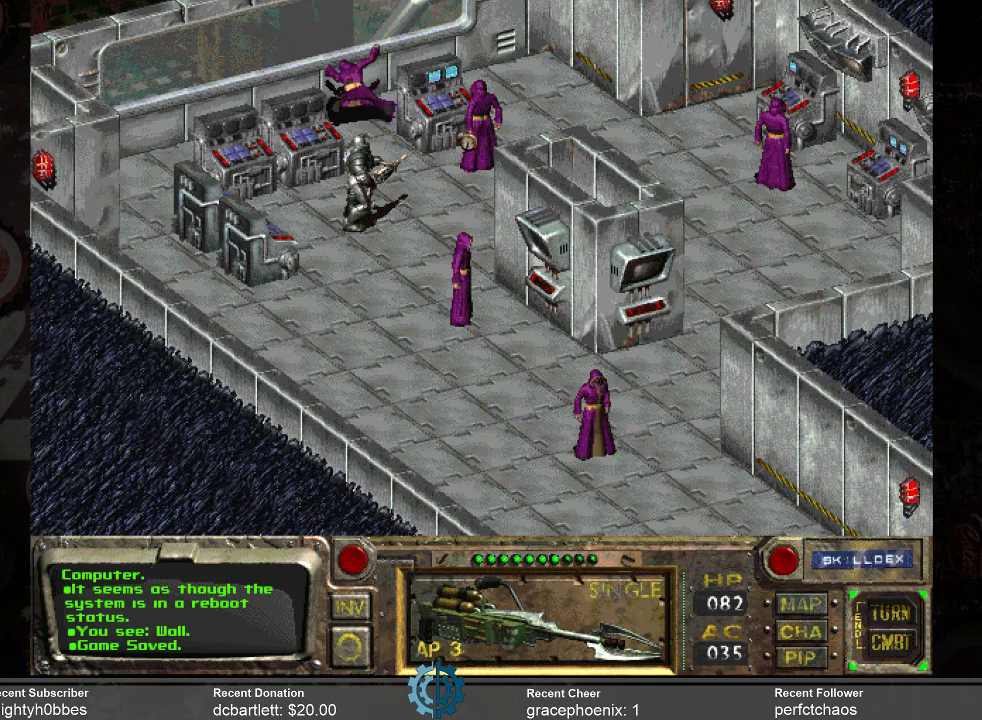
{"keys": [], "mouse": [], "events": []}
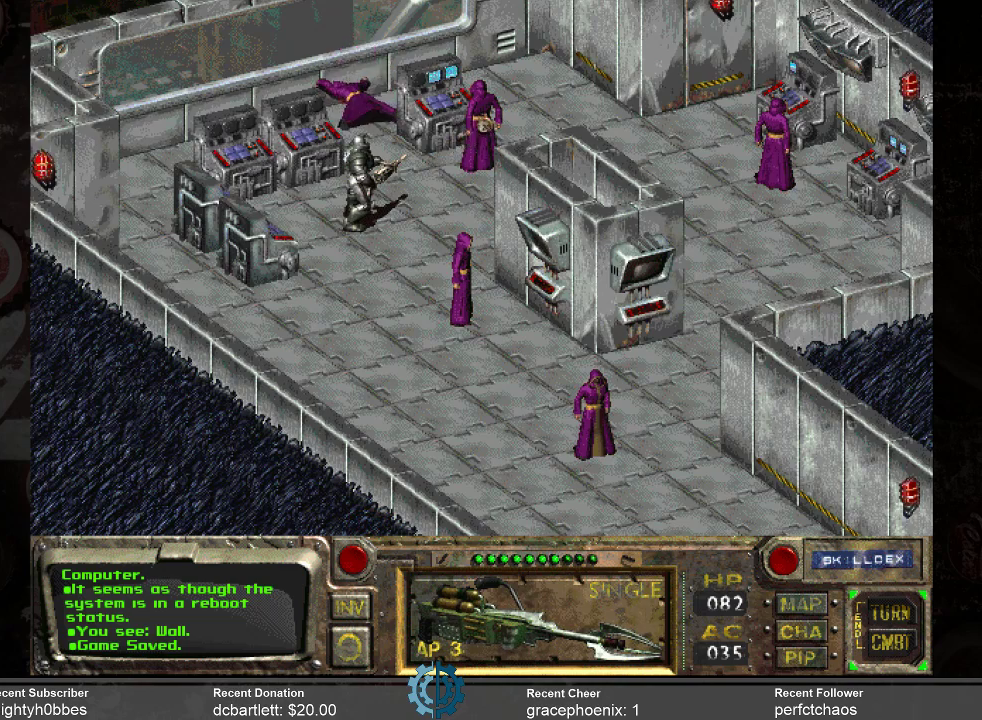
{"keys": [], "mouse": [], "events": [[133, "mouse_left", "down"], [166, "mouse_left", "up"]]}
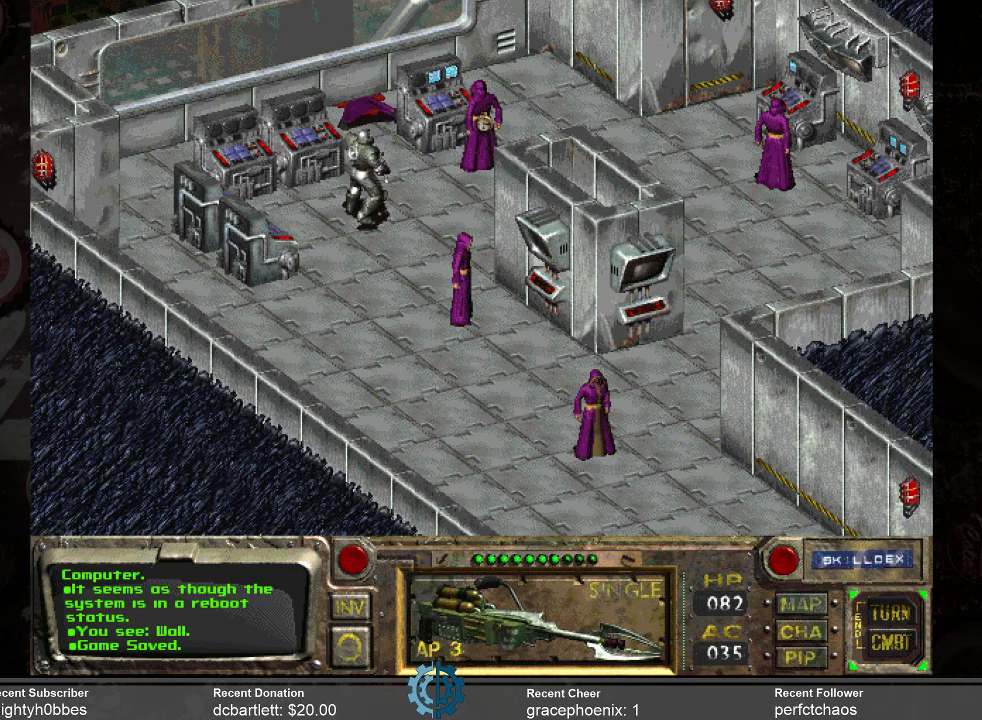
{"keys": [], "mouse": [], "events": [[233, "mouse_left", "down"], [333, "mouse_left", "up"]]}
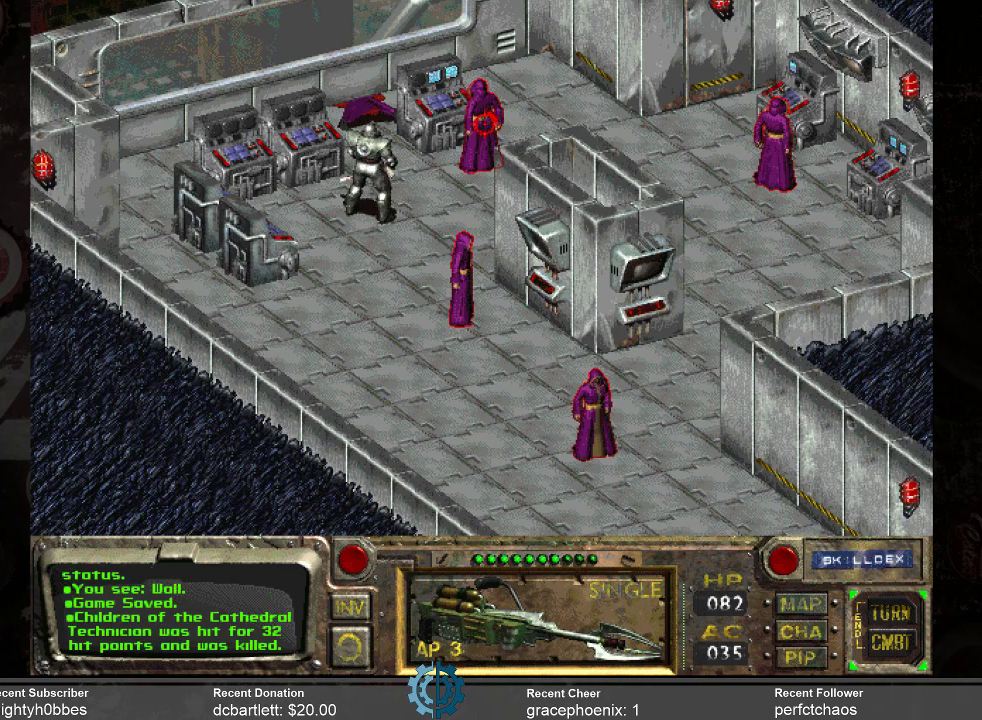
{"keys": [], "mouse": [], "events": []}
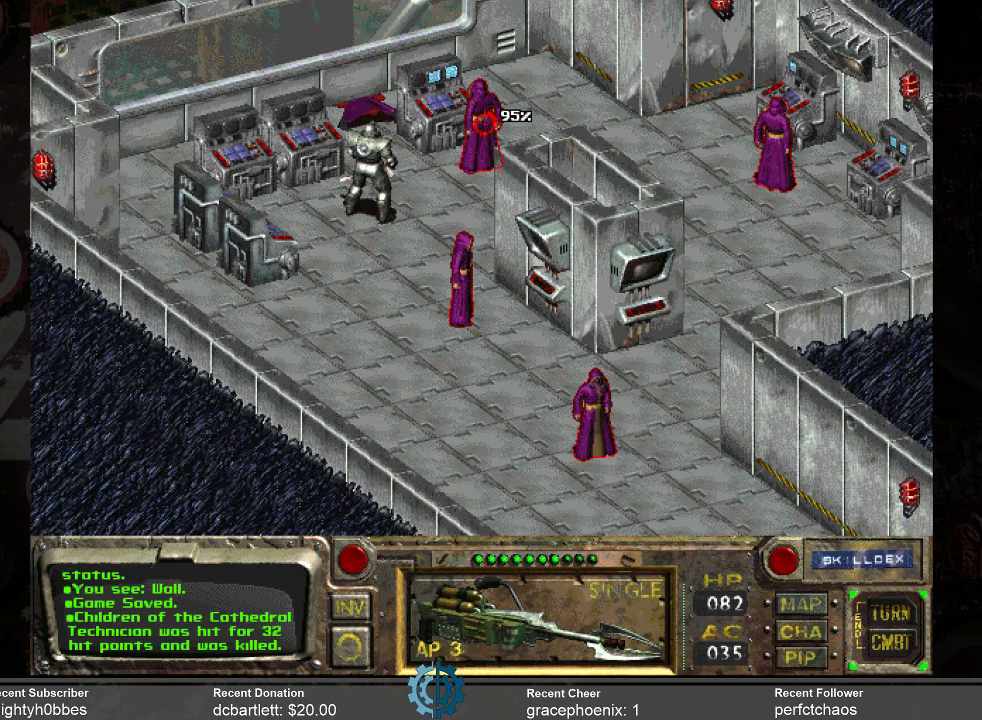
{"keys": [], "mouse": [], "events": [[33, "mouse_left", "down"], [133, "mouse_left", "up"]]}
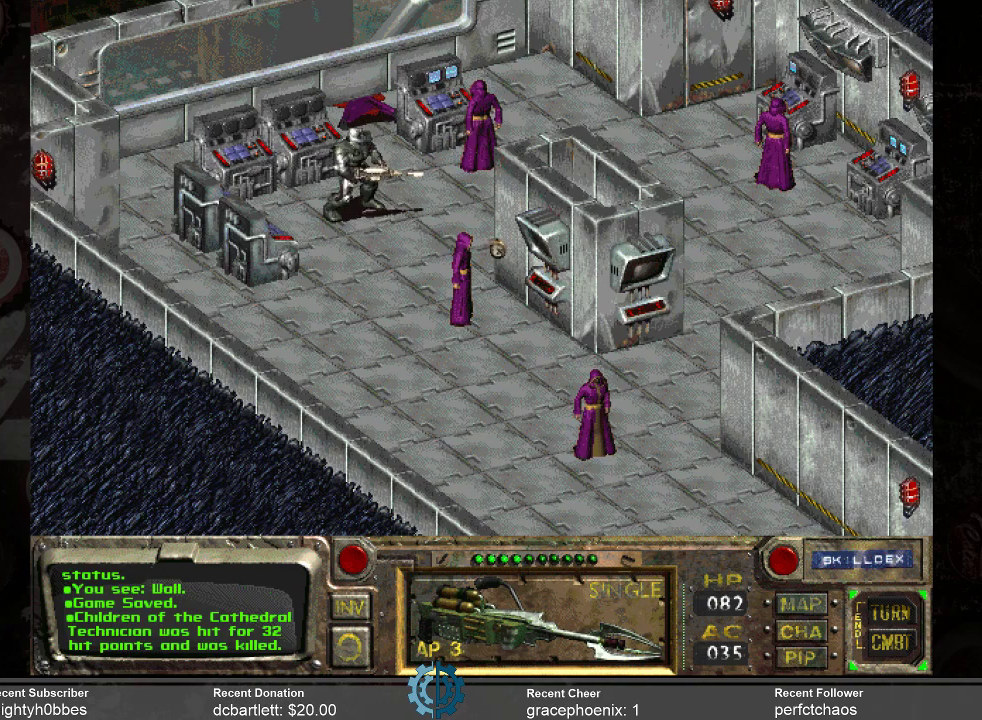
{"keys": [], "mouse": [], "events": []}
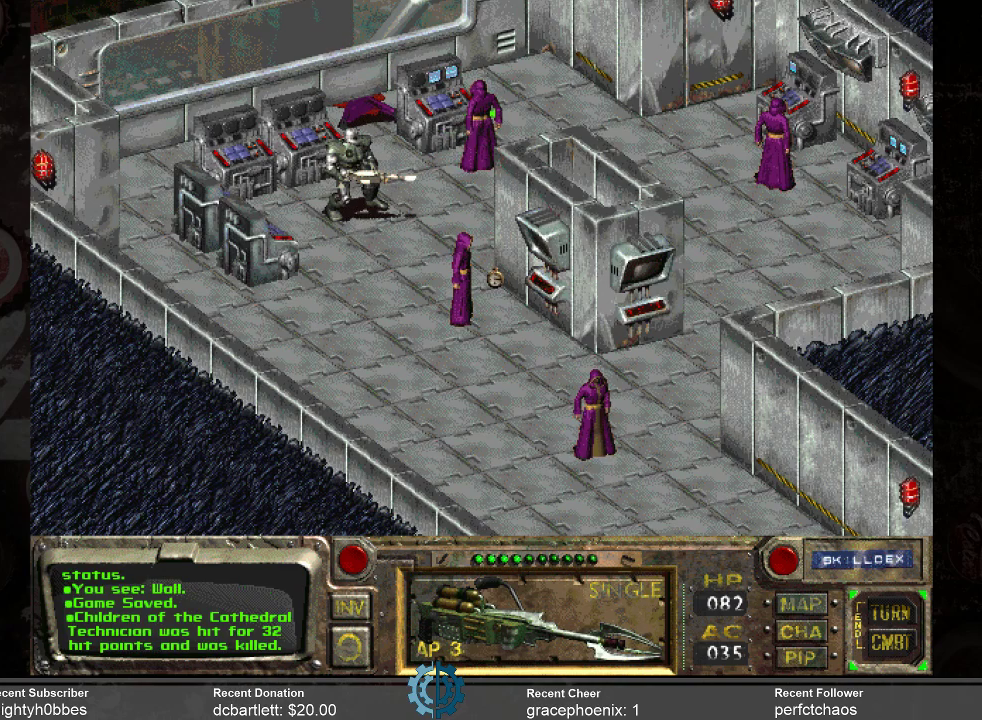
{"keys": [], "mouse": [], "events": []}
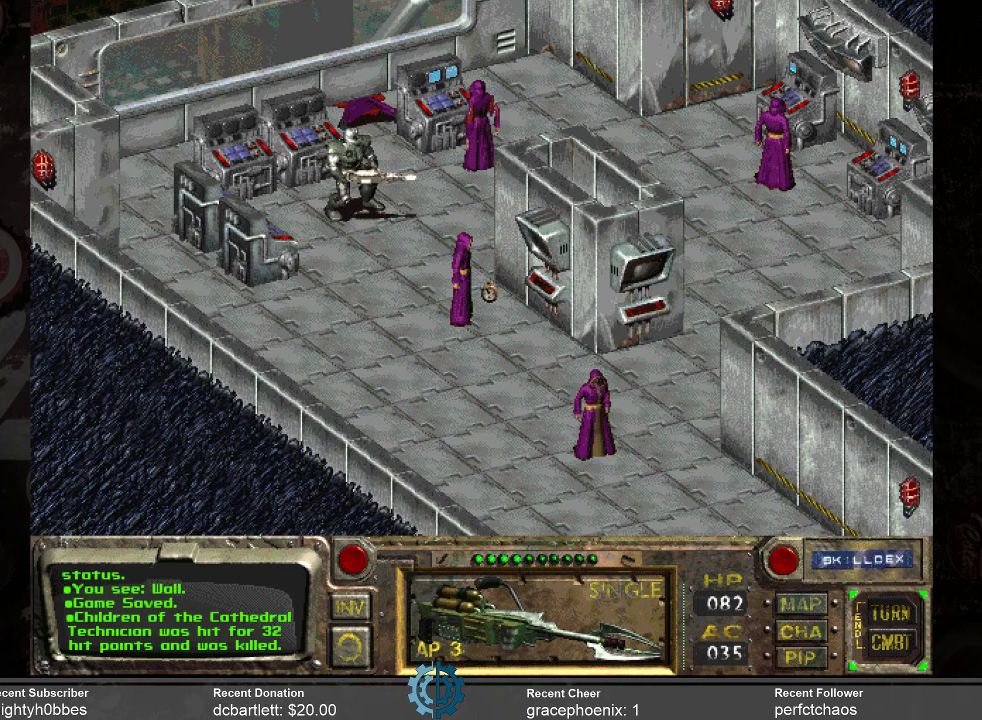
{"keys": [], "mouse": [], "events": []}
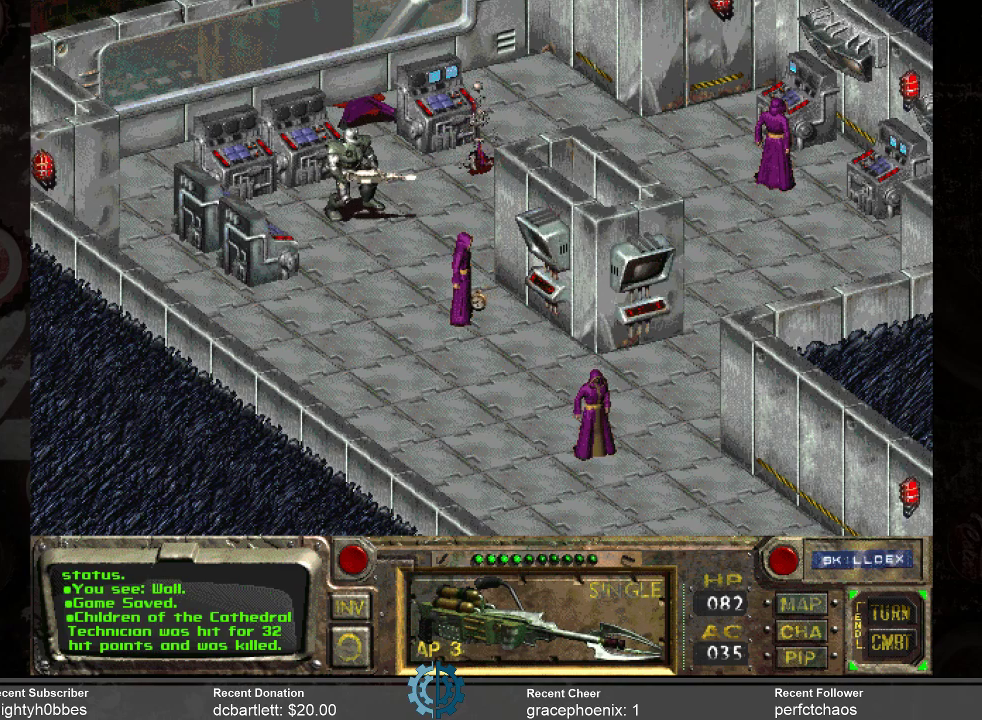
{"keys": [], "mouse": [], "events": []}
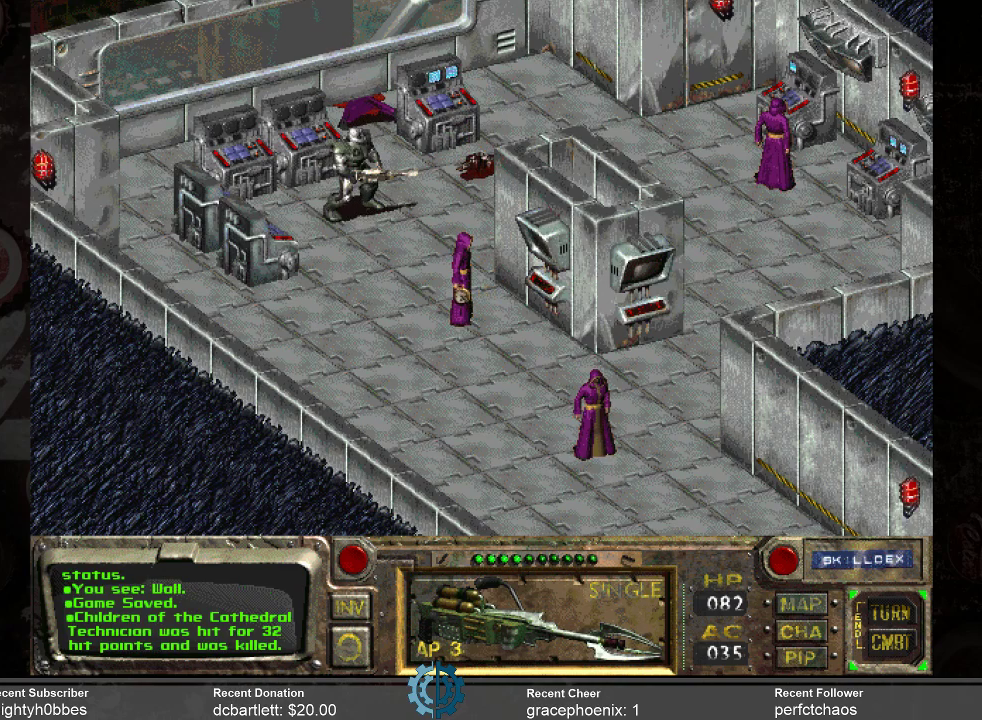
{"keys": [], "mouse": [], "events": []}
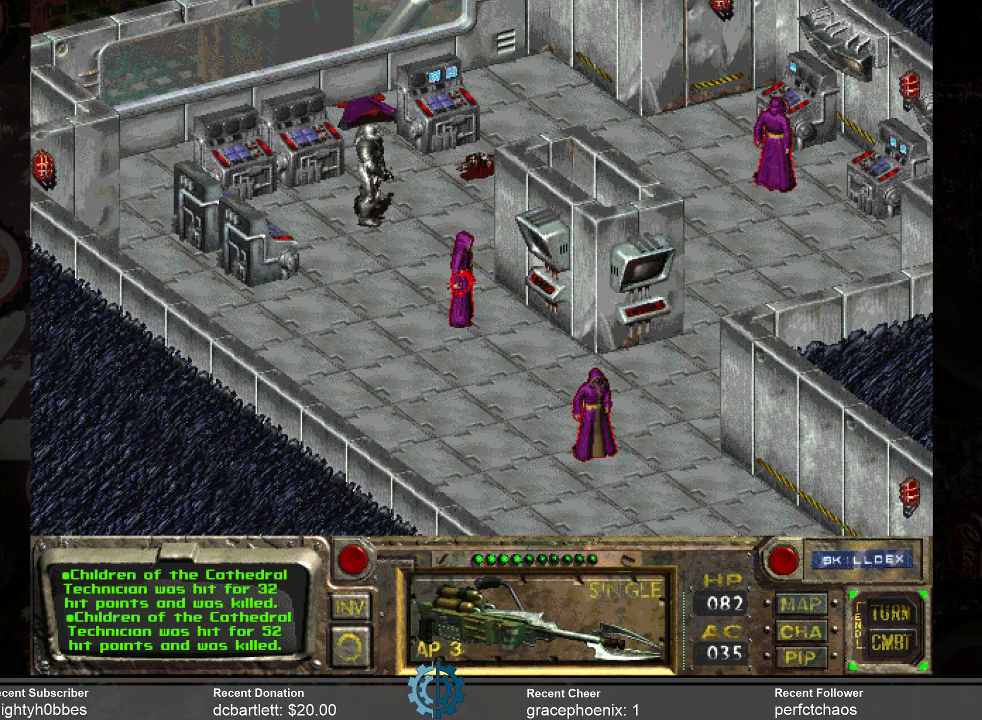
{"keys": [], "mouse": [], "events": [[266, "mouse_left", "down"], [300, "mouse_left", "up"]]}
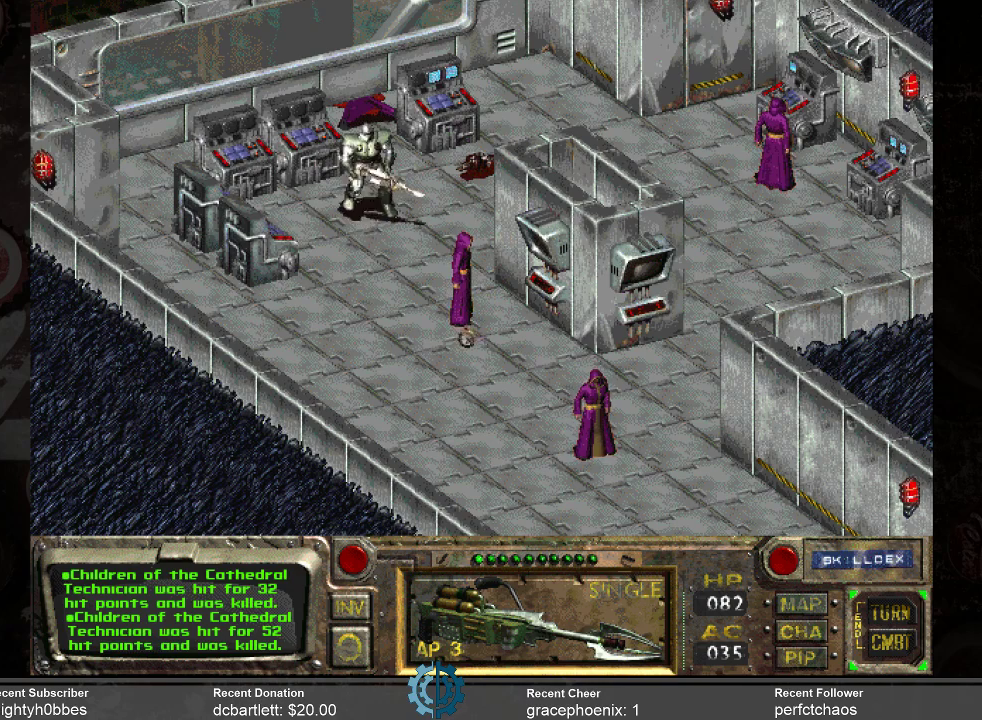
{"keys": [], "mouse": [], "events": []}
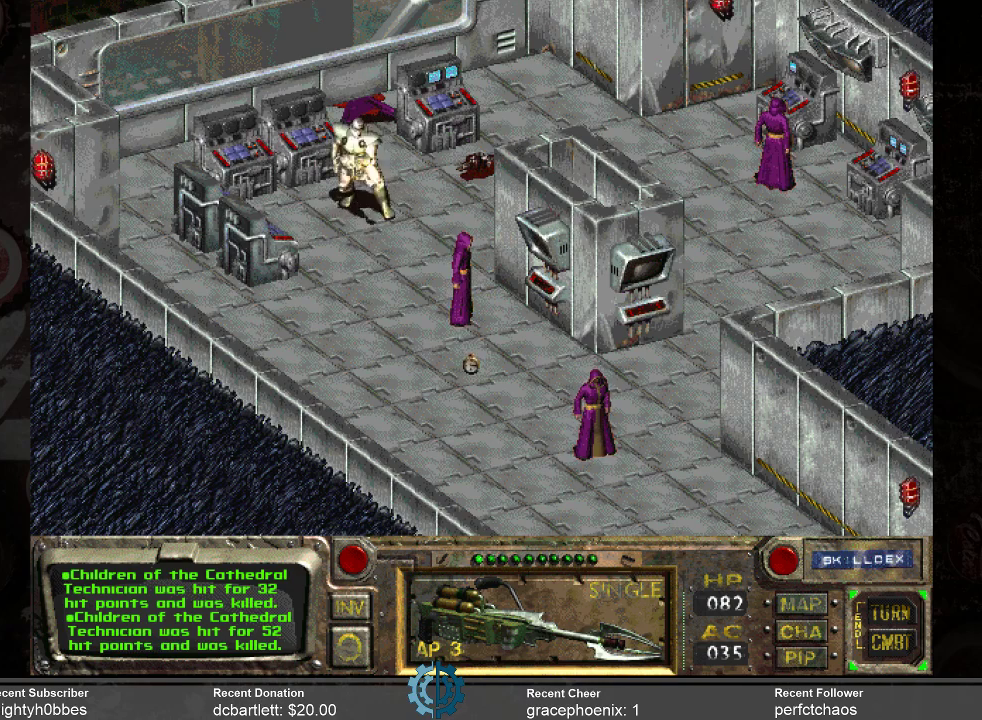
{"keys": [], "mouse": [], "events": []}
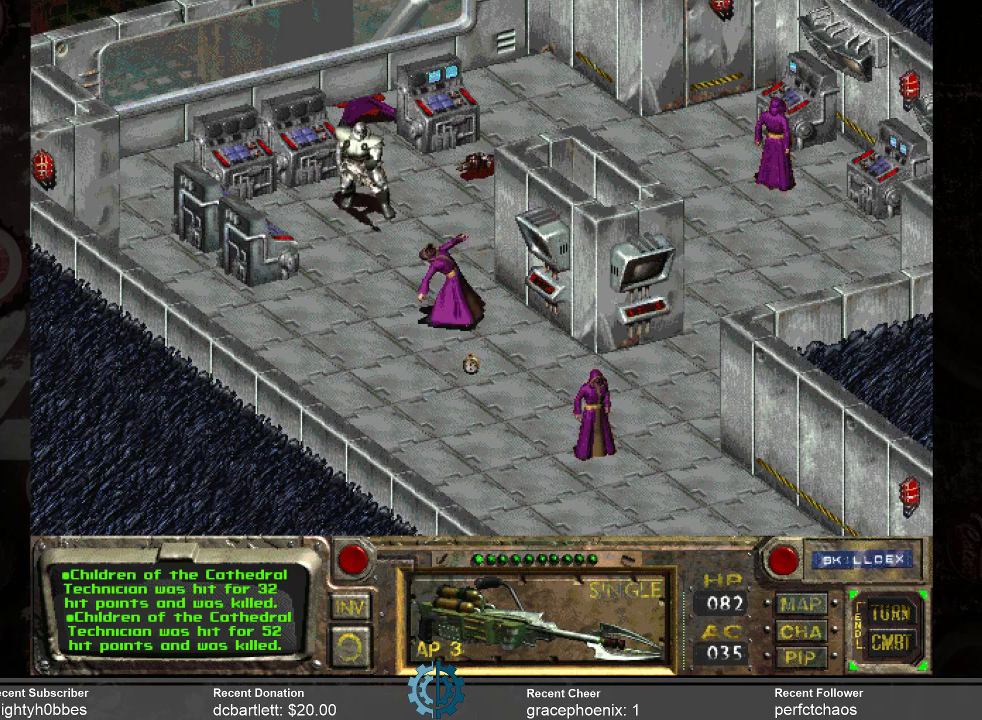
{"keys": [], "mouse": [], "events": []}
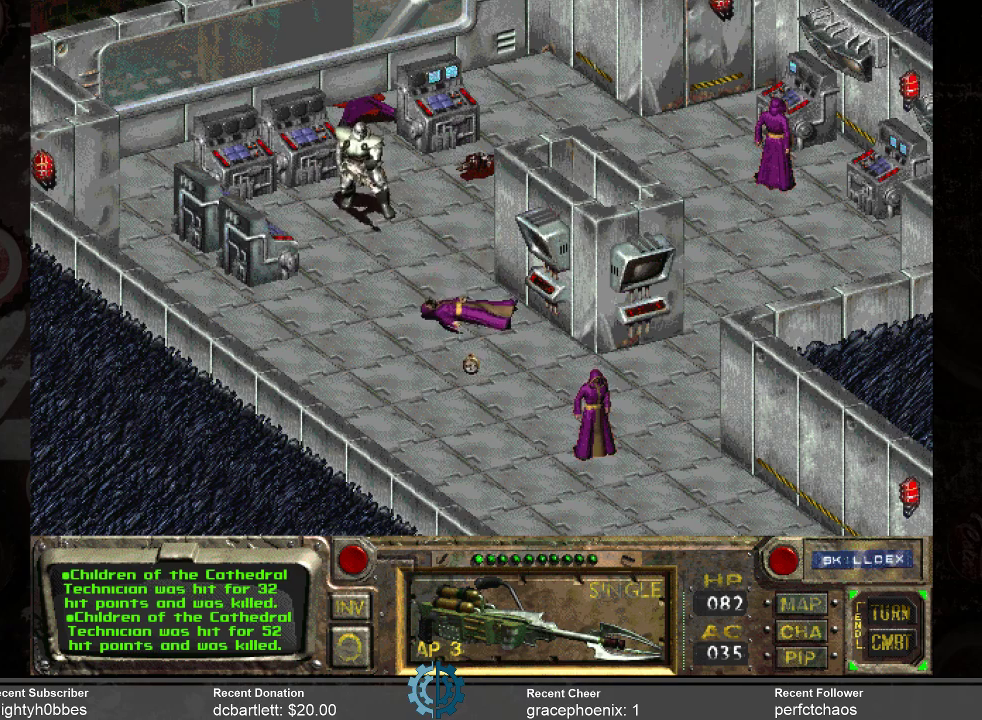
{"keys": [], "mouse": [], "events": []}
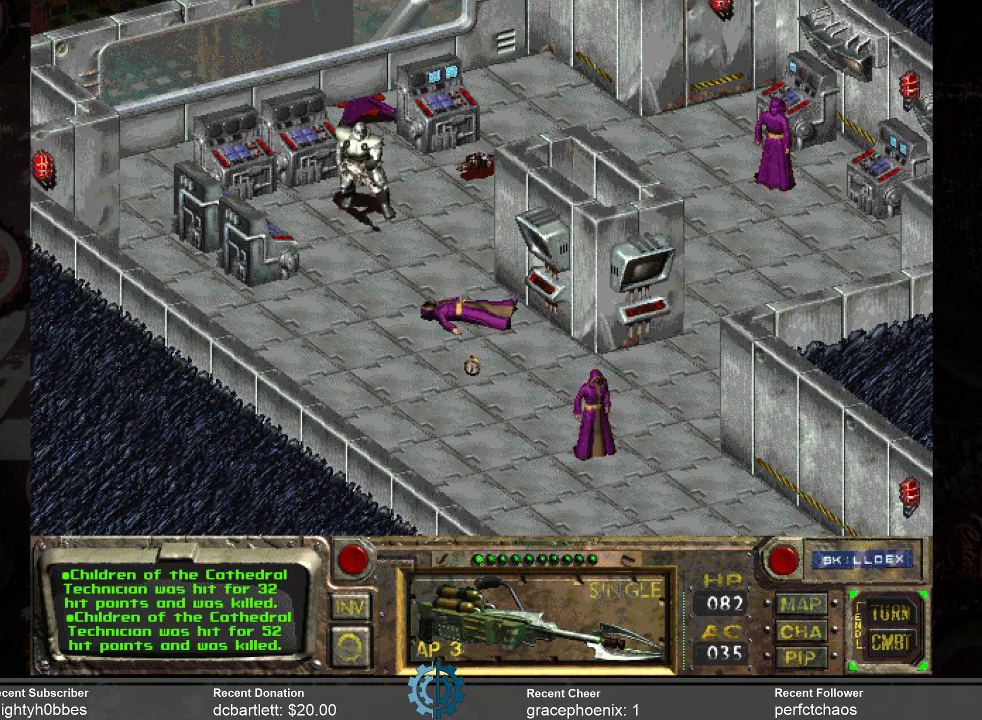
{"keys": [], "mouse": [], "events": []}
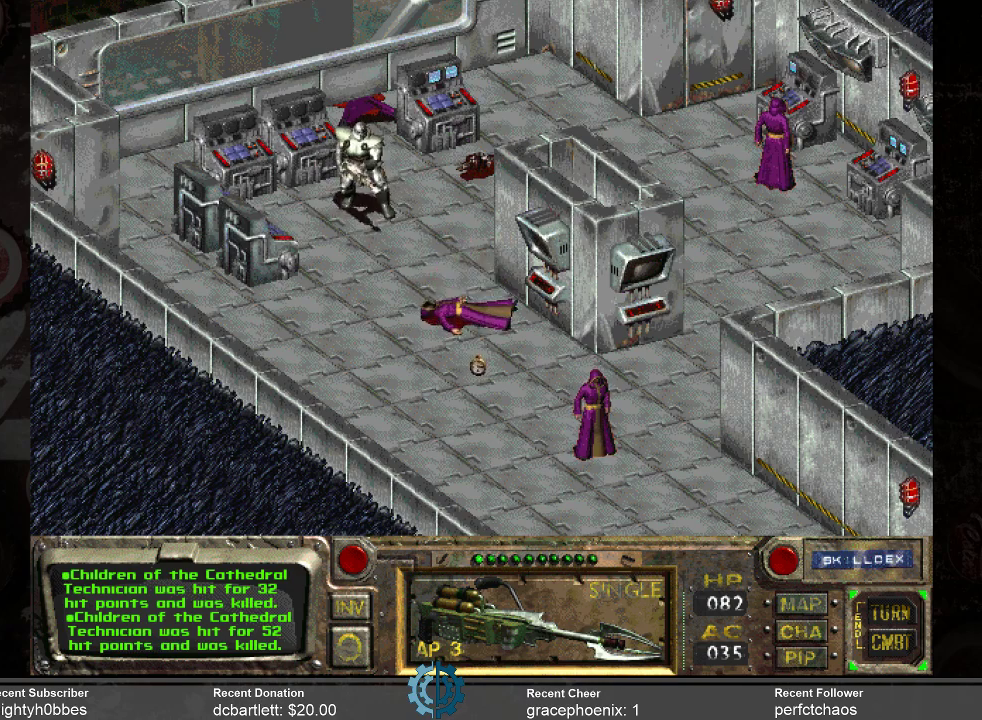
{"keys": [], "mouse": [], "events": []}
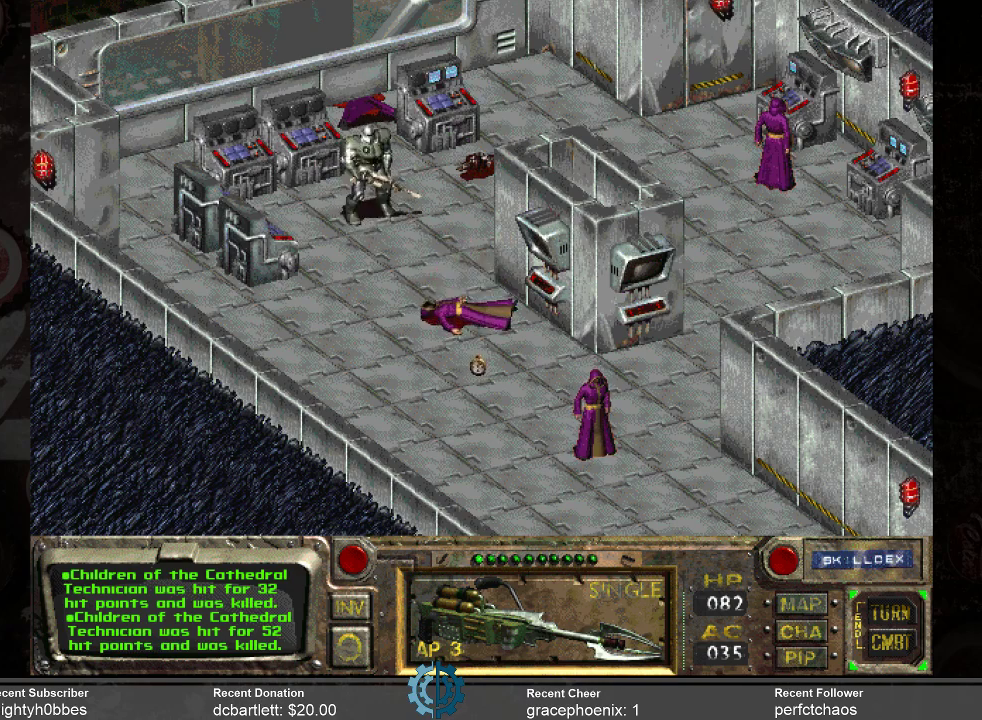
{"keys": [], "mouse": [], "events": [[400, "space", "down"], [466, "space", "up"]]}